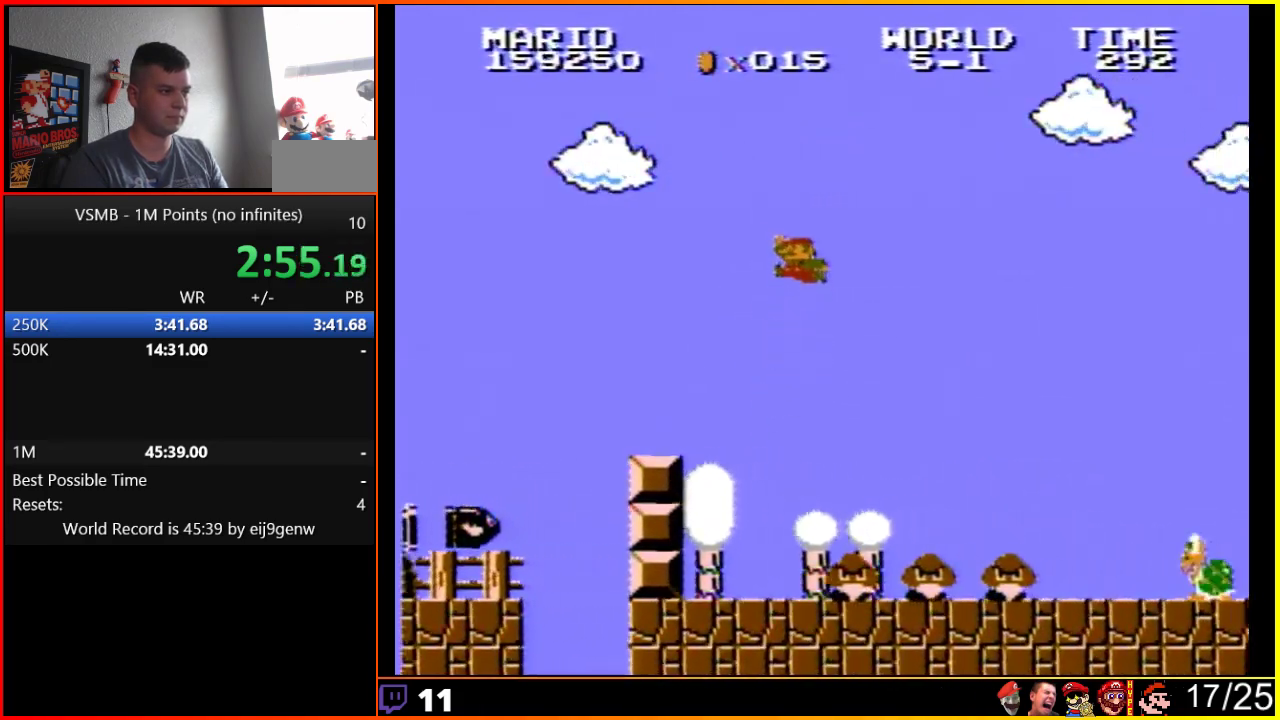
Gameplay with a controller (Nintendo layout); each line is a JSON object with the inputs held at the frame after it. "events" lists button and stick changes between this image and that frame as [ms after this image, input, new state], when the widget could be followed in between. Not read: L3 R3.
{"buttons": ["B", "DPAD_LEFT"], "events": [[217, "DPAD_RIGHT", "up"], [250, "DPAD_LEFT", "down"]]}
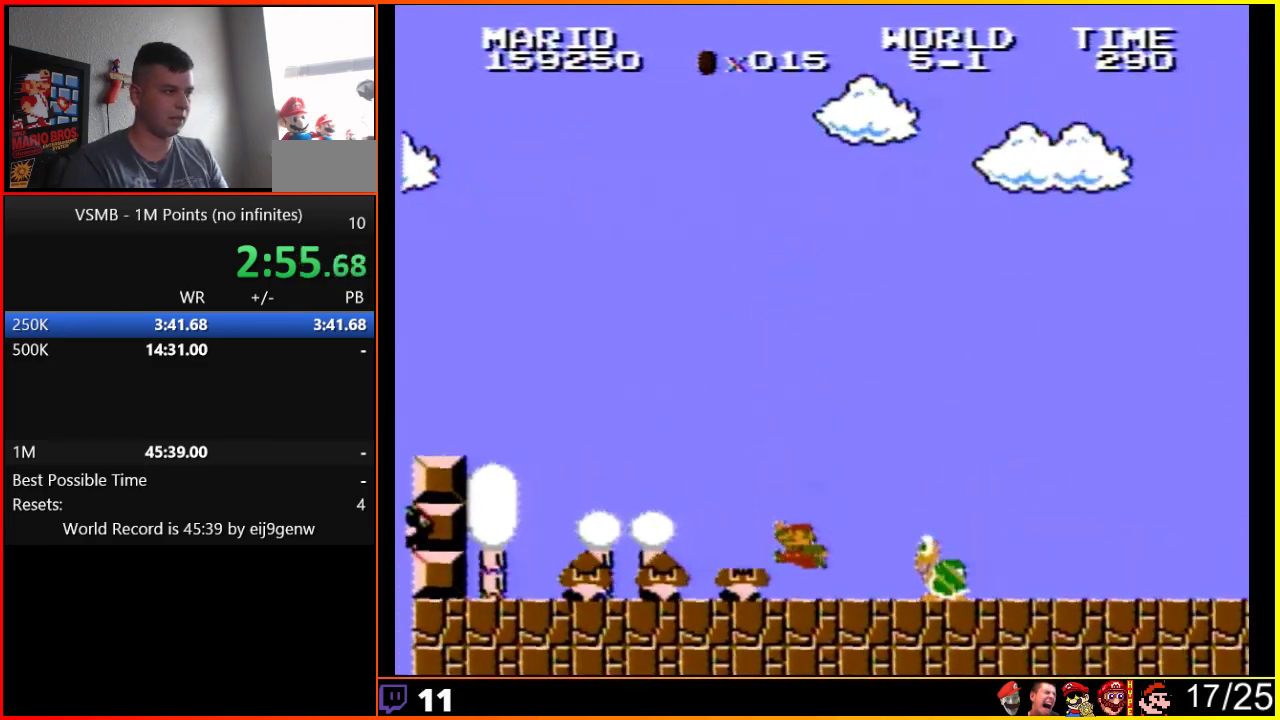
{"buttons": ["B"], "events": [[183, "DPAD_LEFT", "up"], [317, "DPAD_LEFT", "down"], [467, "DPAD_LEFT", "up"]]}
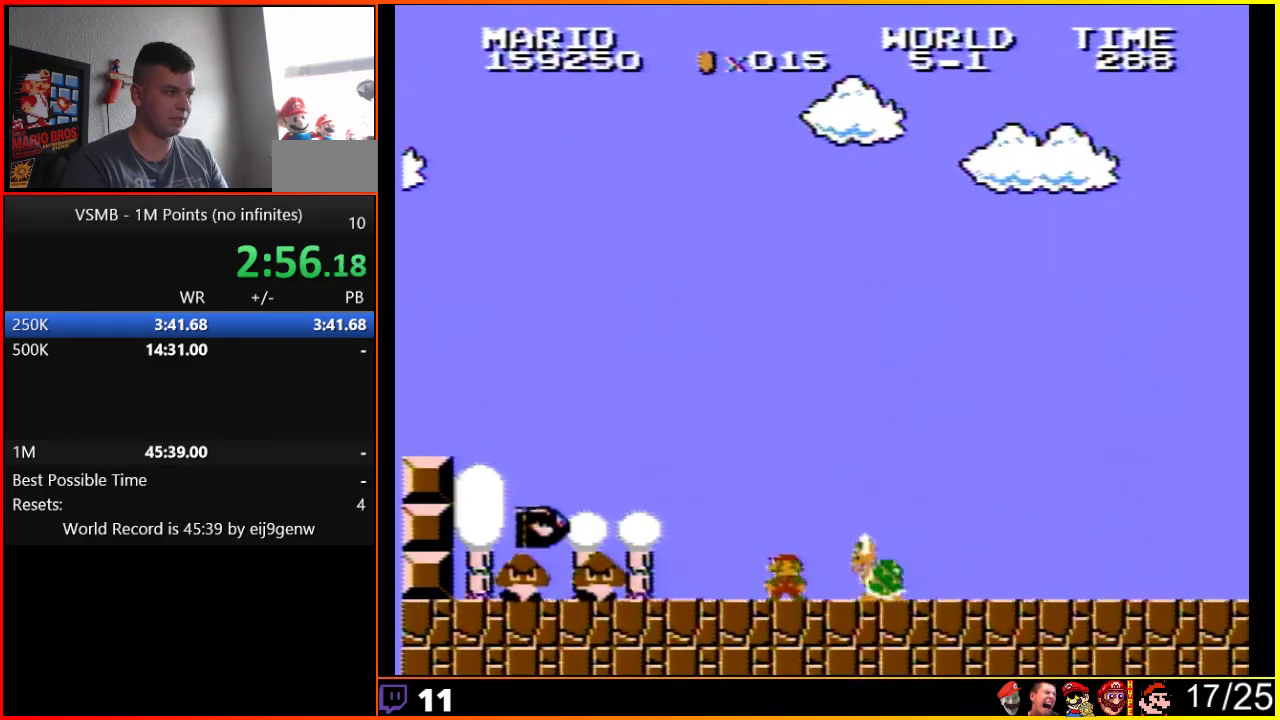
{"buttons": ["A", "B"], "events": [[283, "A", "down"]]}
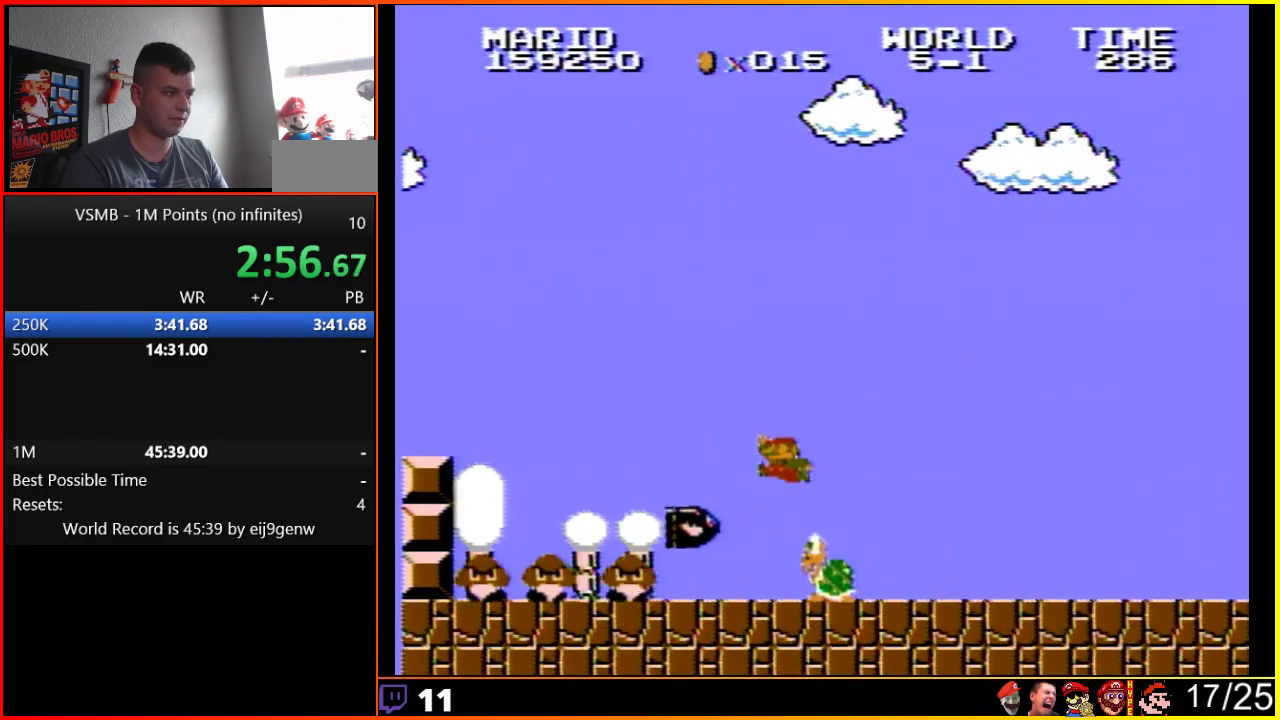
{"buttons": ["B"], "events": [[67, "A", "up"]]}
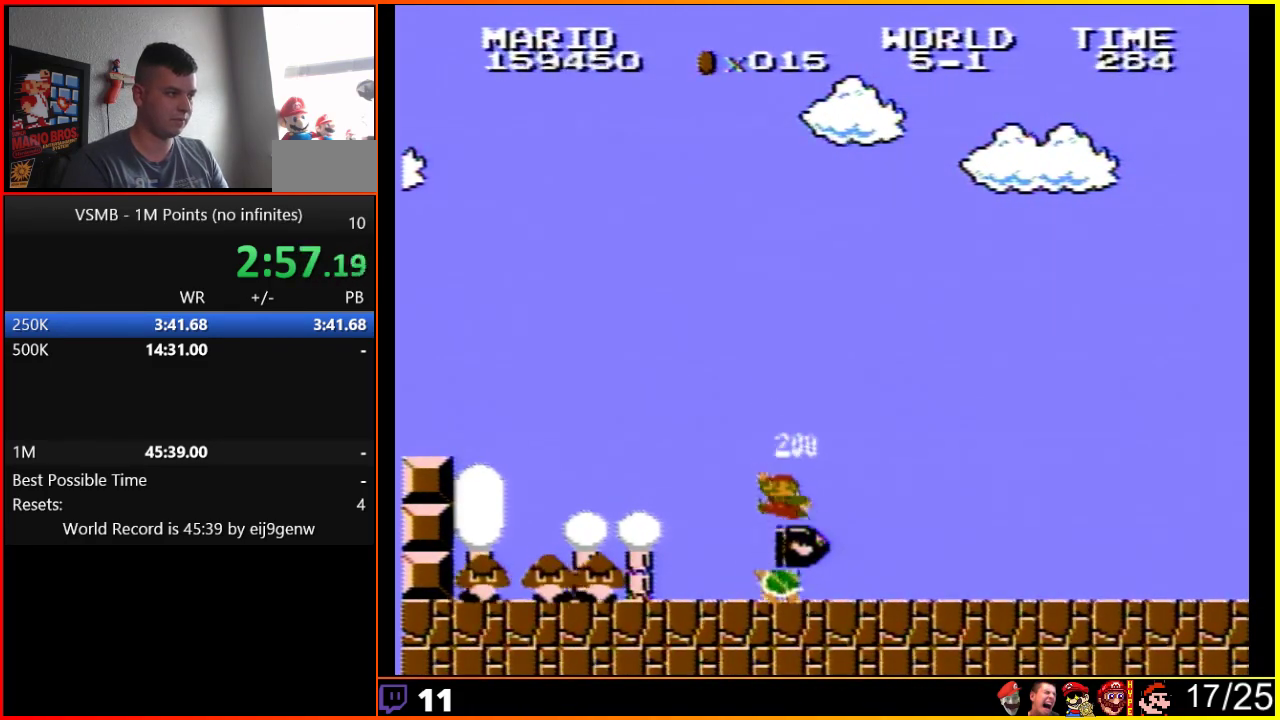
{"buttons": ["B"], "events": []}
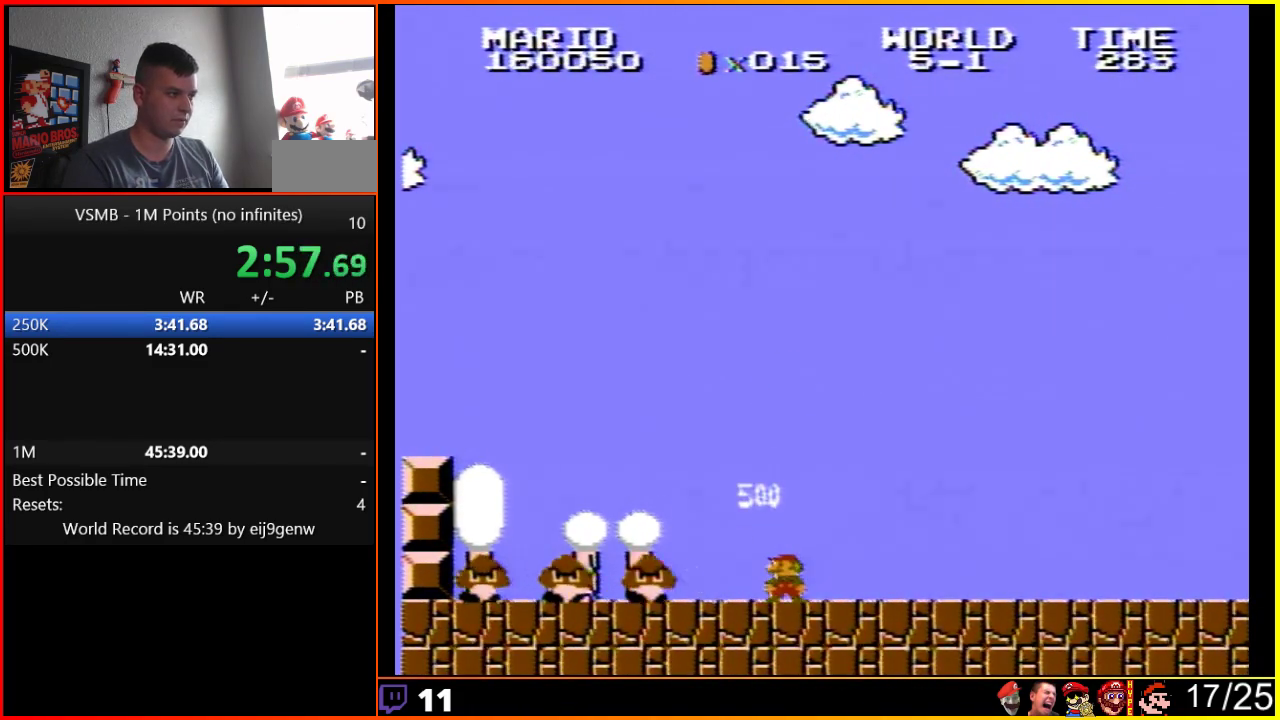
{"buttons": ["B"], "events": []}
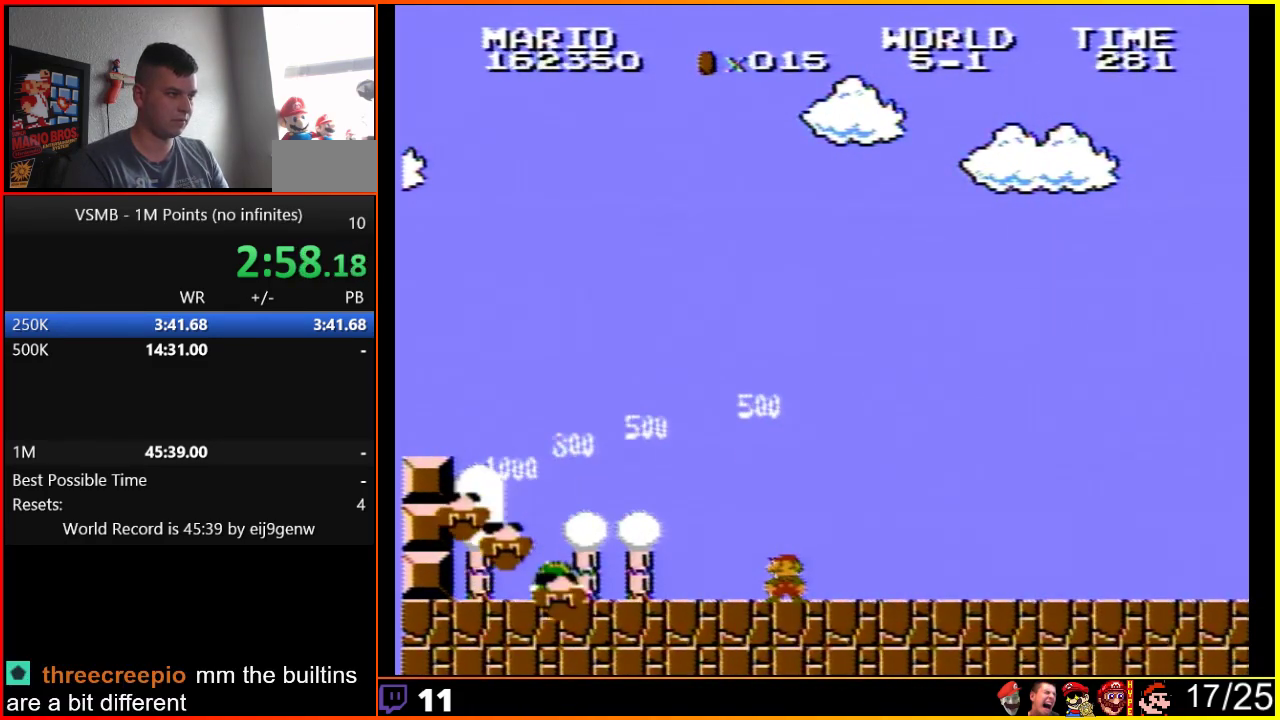
{"buttons": ["A", "B"], "events": [[133, "A", "down"]]}
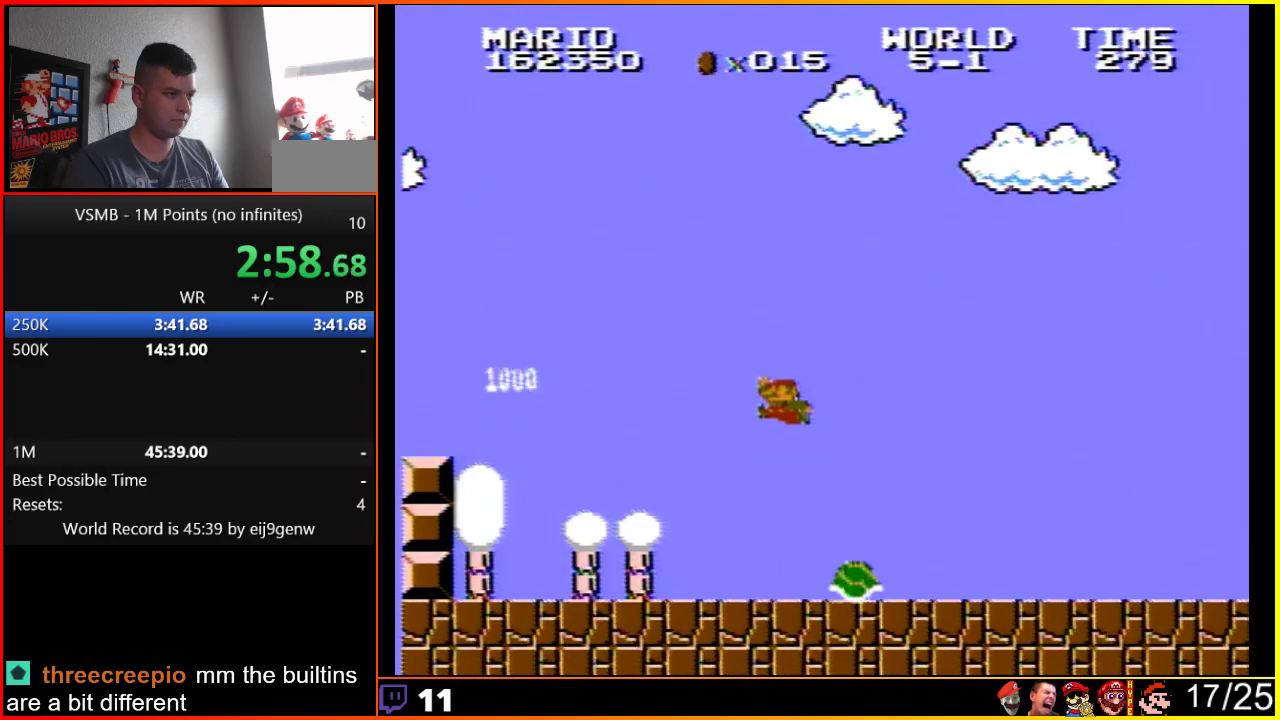
{"buttons": ["A", "B", "DPAD_RIGHT"], "events": [[133, "DPAD_RIGHT", "down"]]}
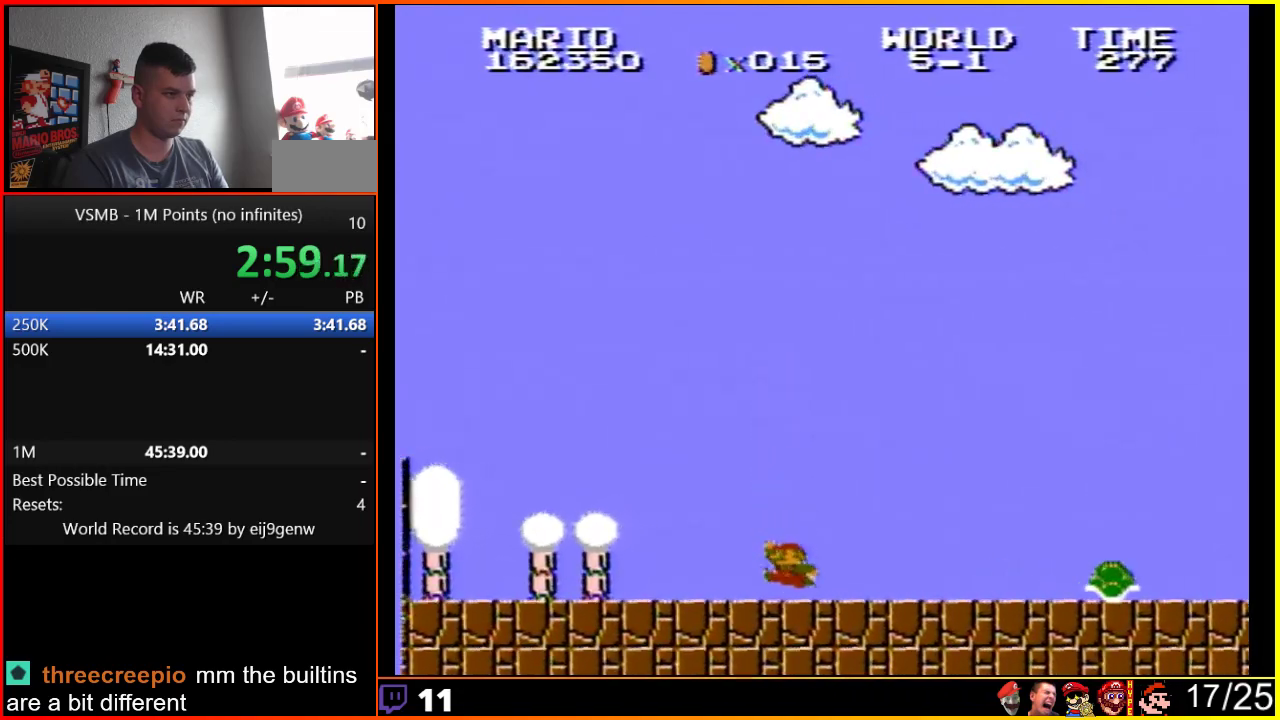
{"buttons": ["B", "DPAD_RIGHT"], "events": [[250, "A", "up"]]}
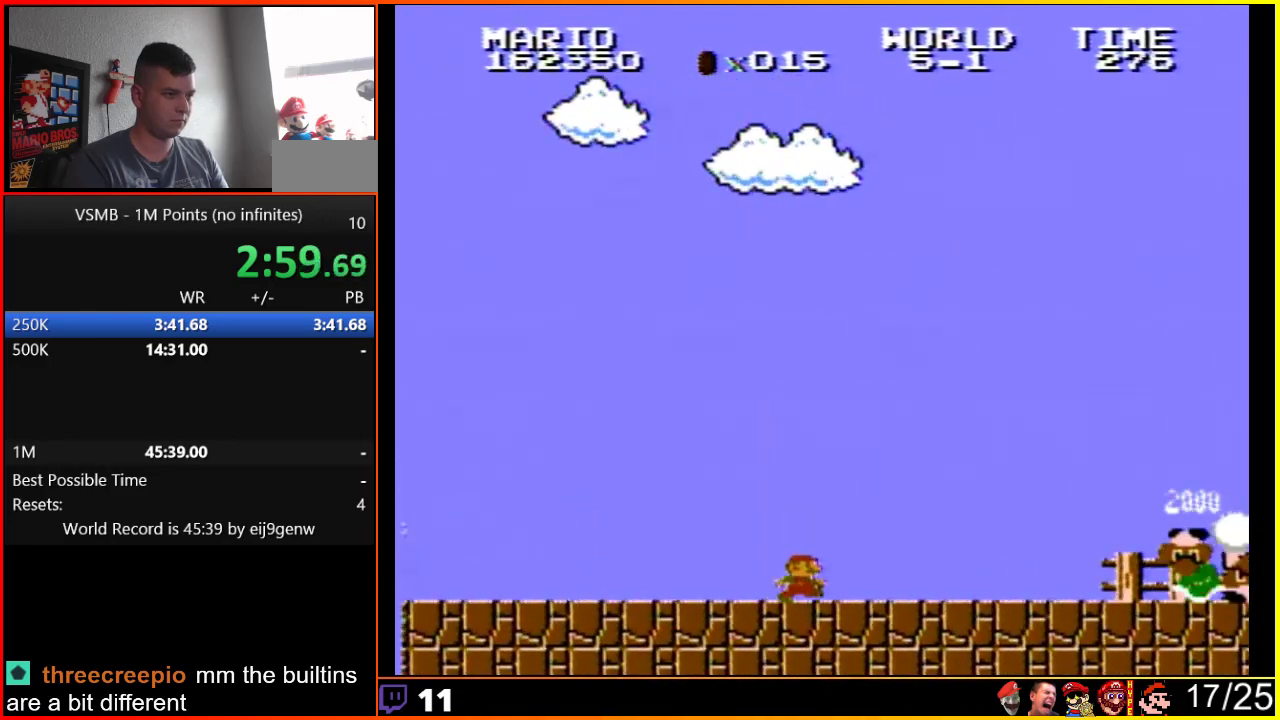
{"buttons": ["B", "DPAD_RIGHT"], "events": []}
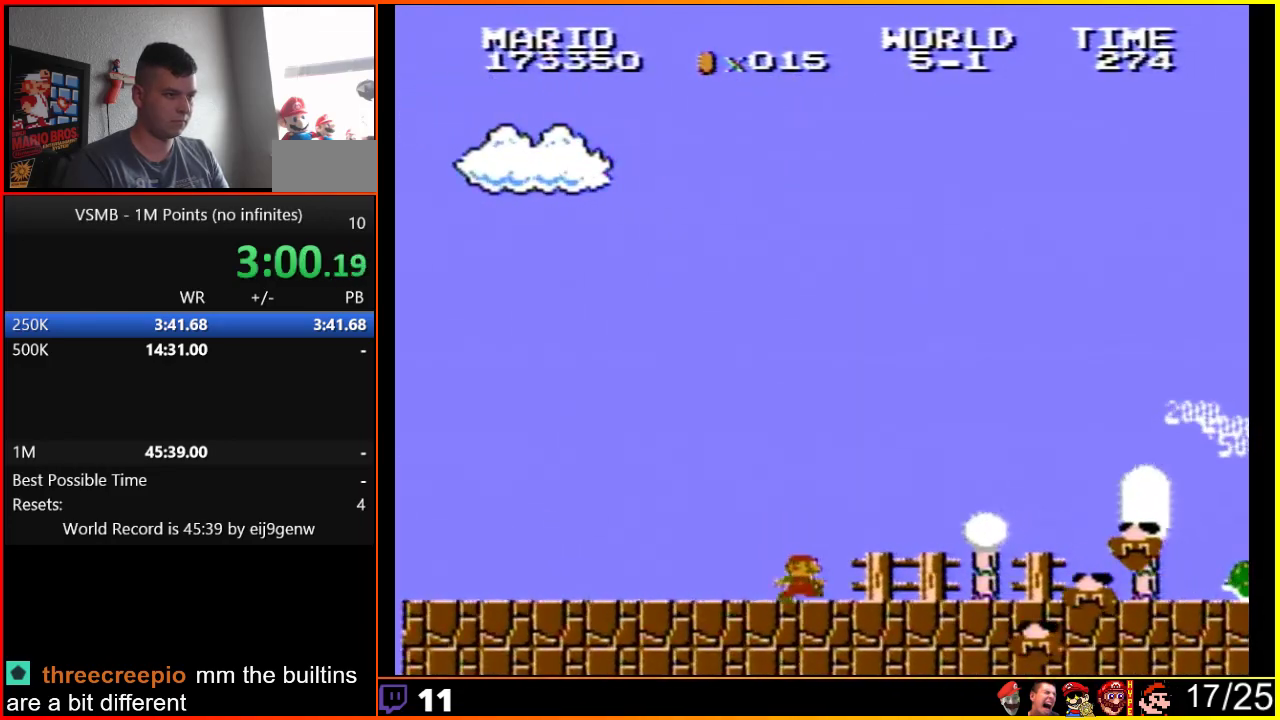
{"buttons": ["B", "DPAD_RIGHT"], "events": []}
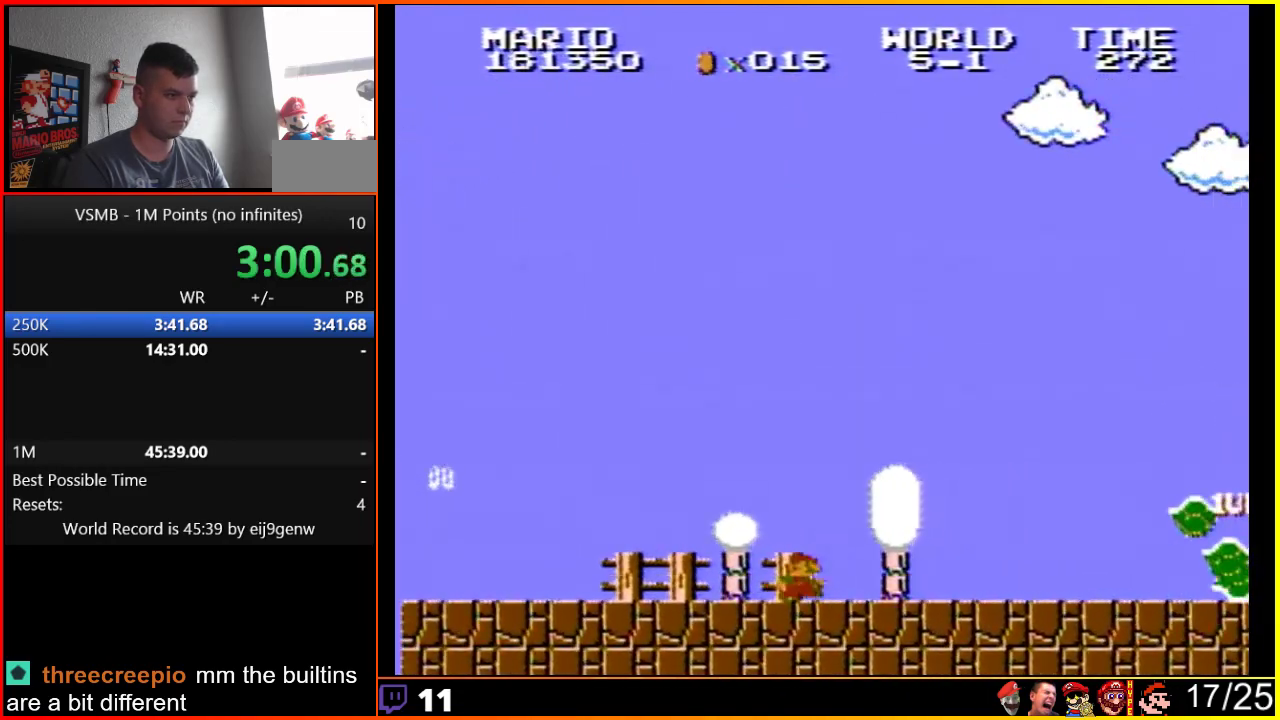
{"buttons": ["B", "DPAD_RIGHT"], "events": []}
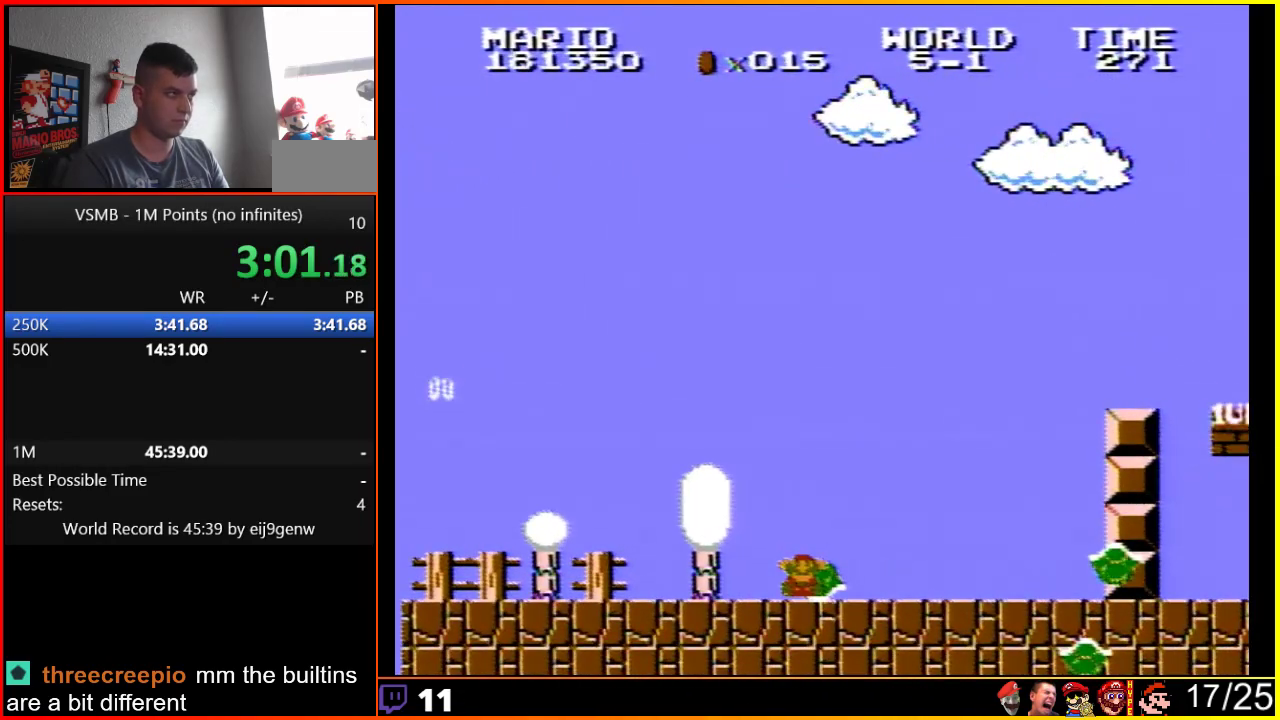
{"buttons": [], "events": [[33, "DPAD_RIGHT", "up"], [67, "B", "up"]]}
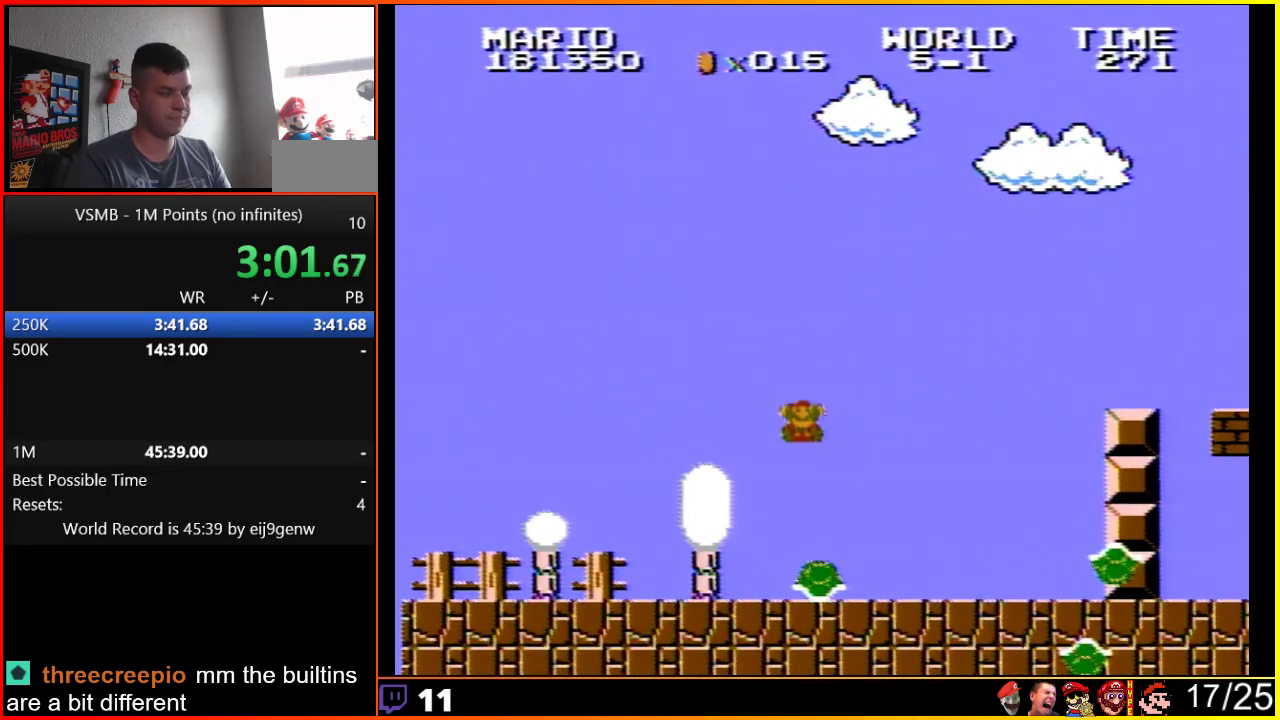
{"buttons": [], "events": []}
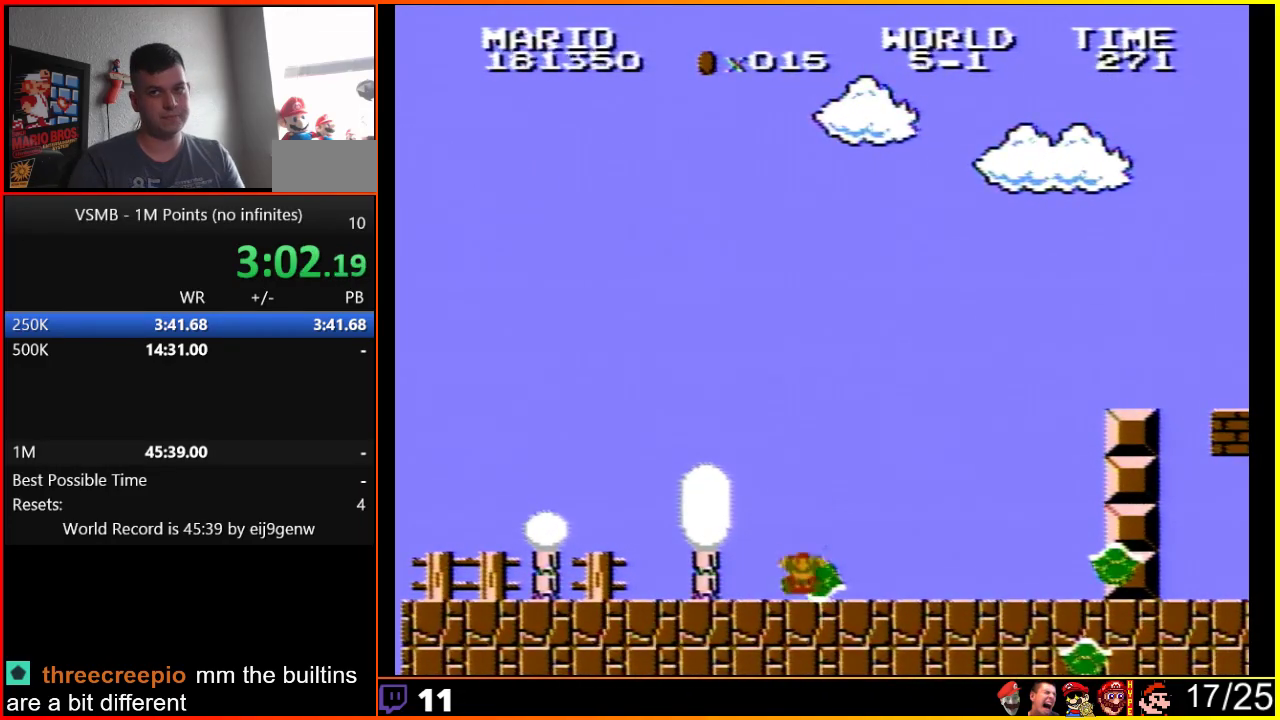
{"buttons": [], "events": []}
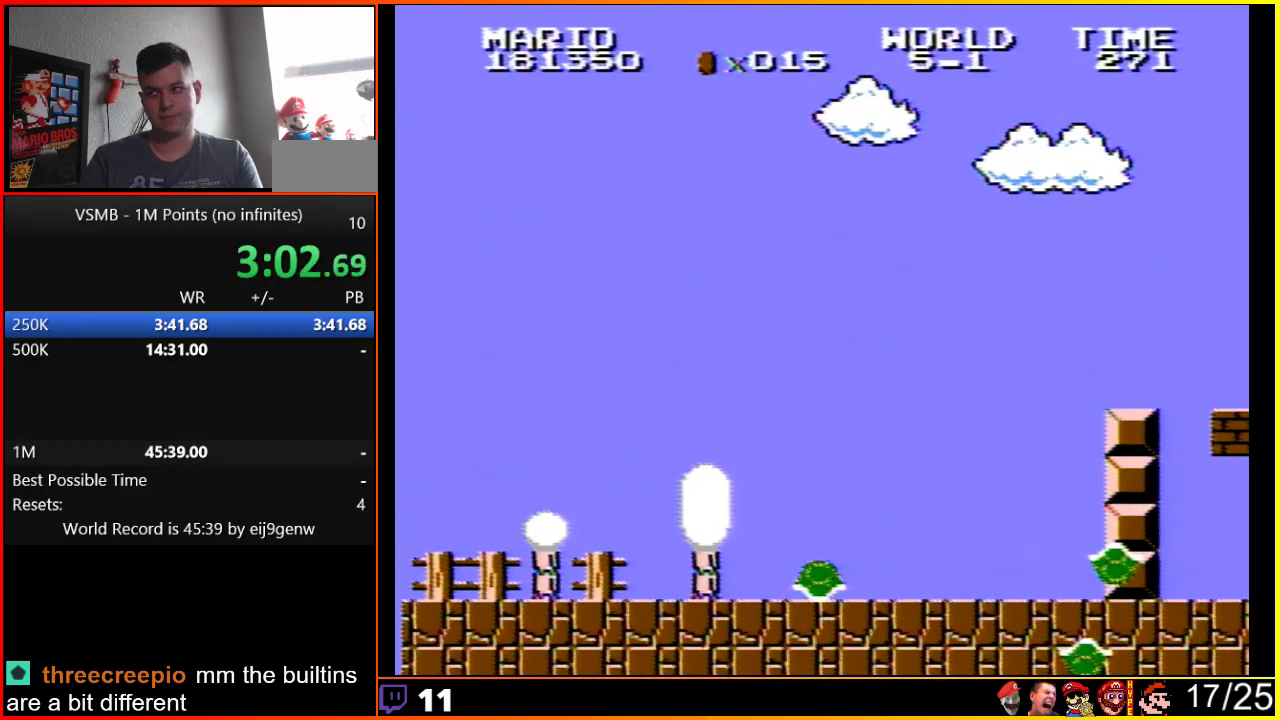
{"buttons": [], "events": []}
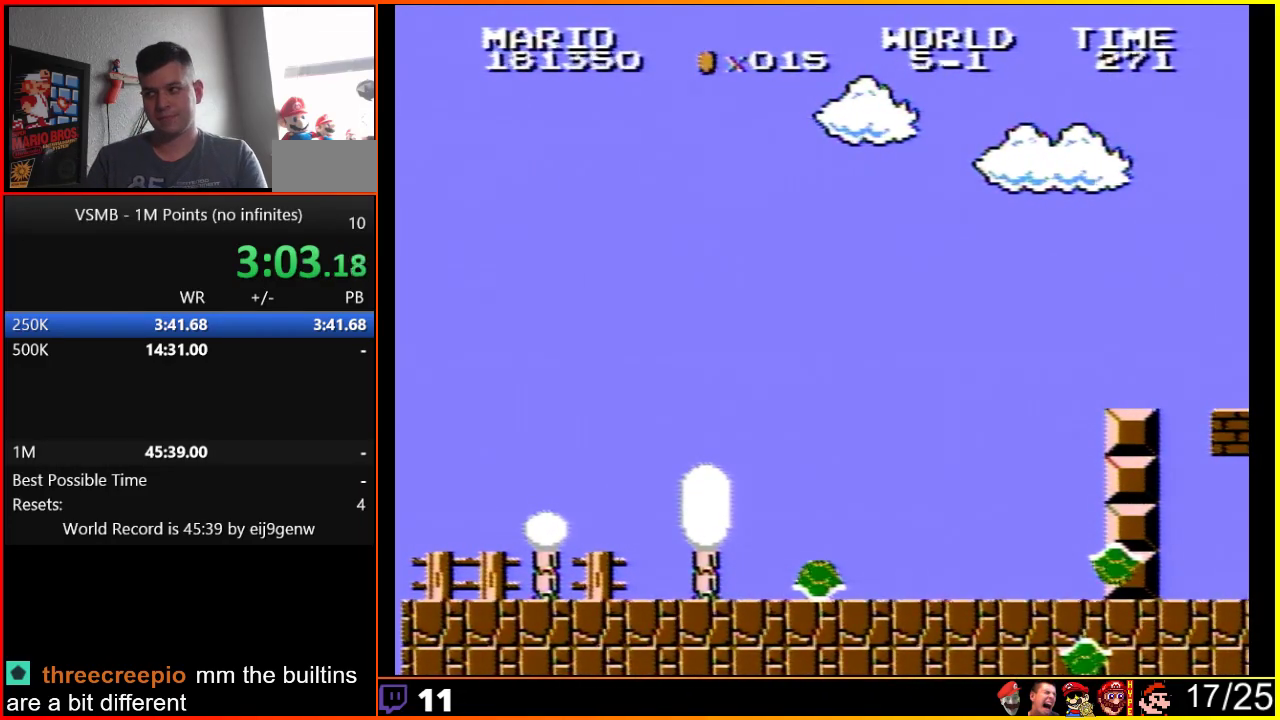
{"buttons": [], "events": []}
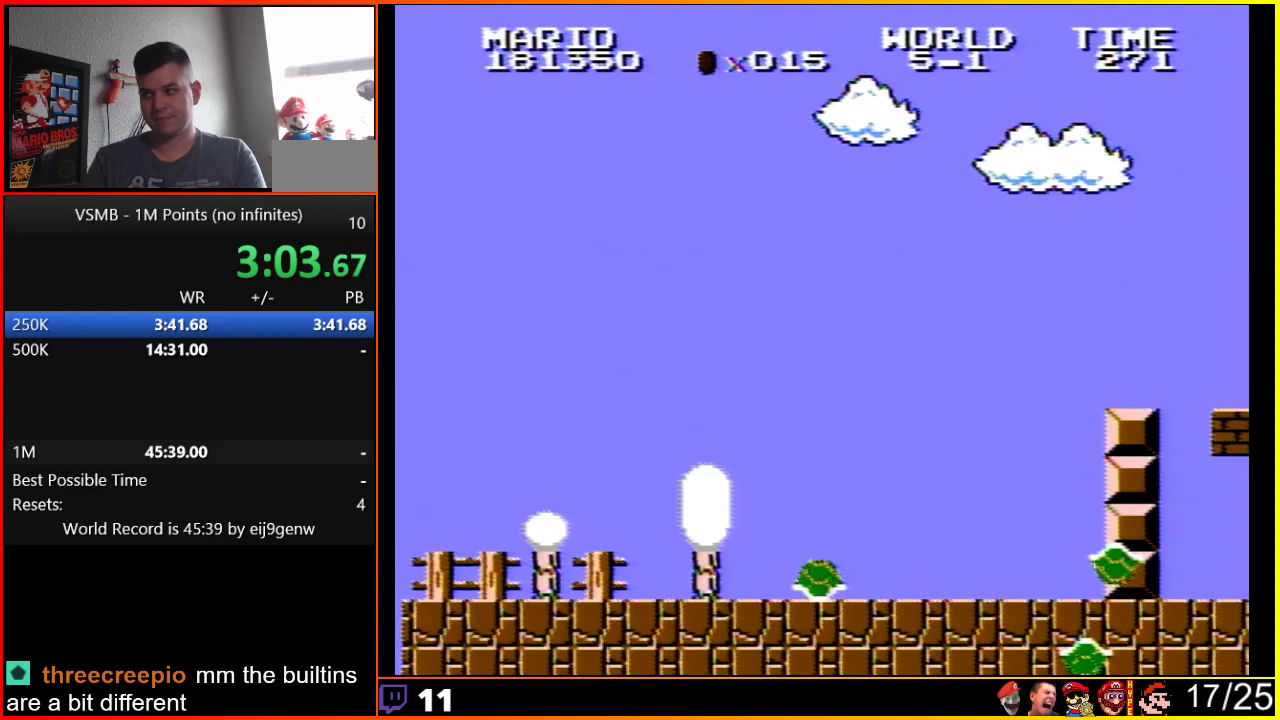
{"buttons": [], "events": []}
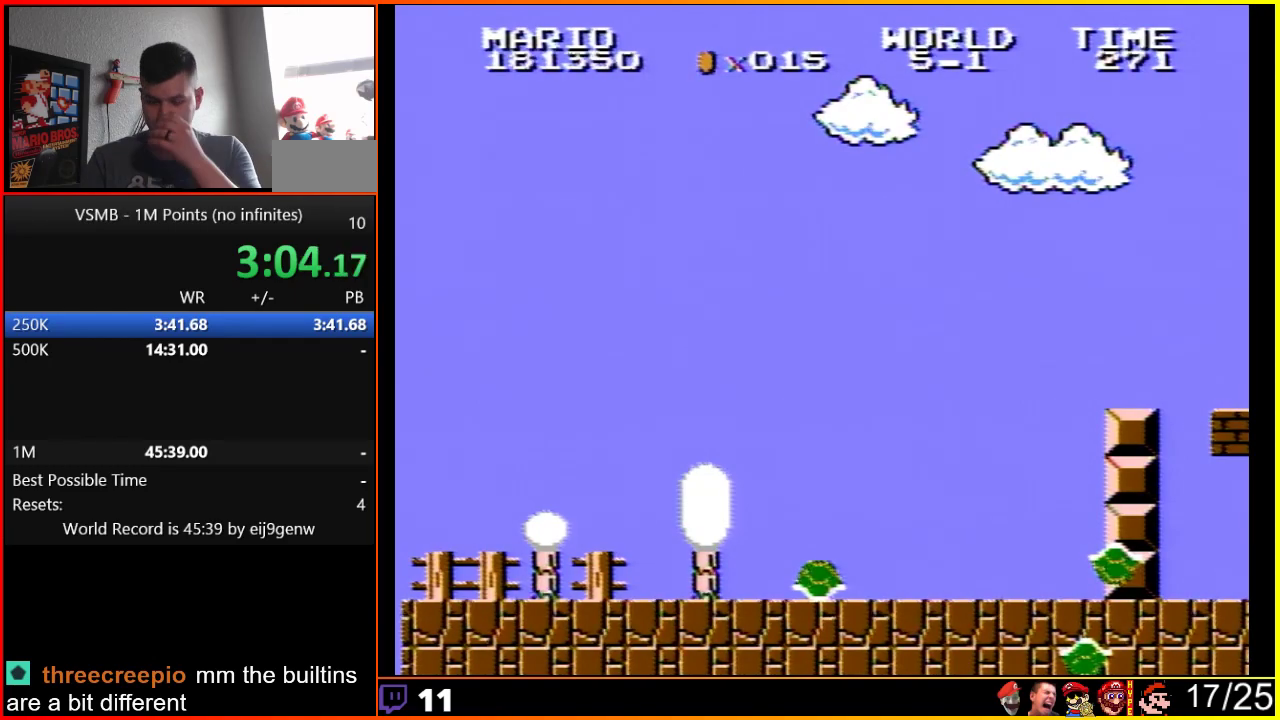
{"buttons": [], "events": []}
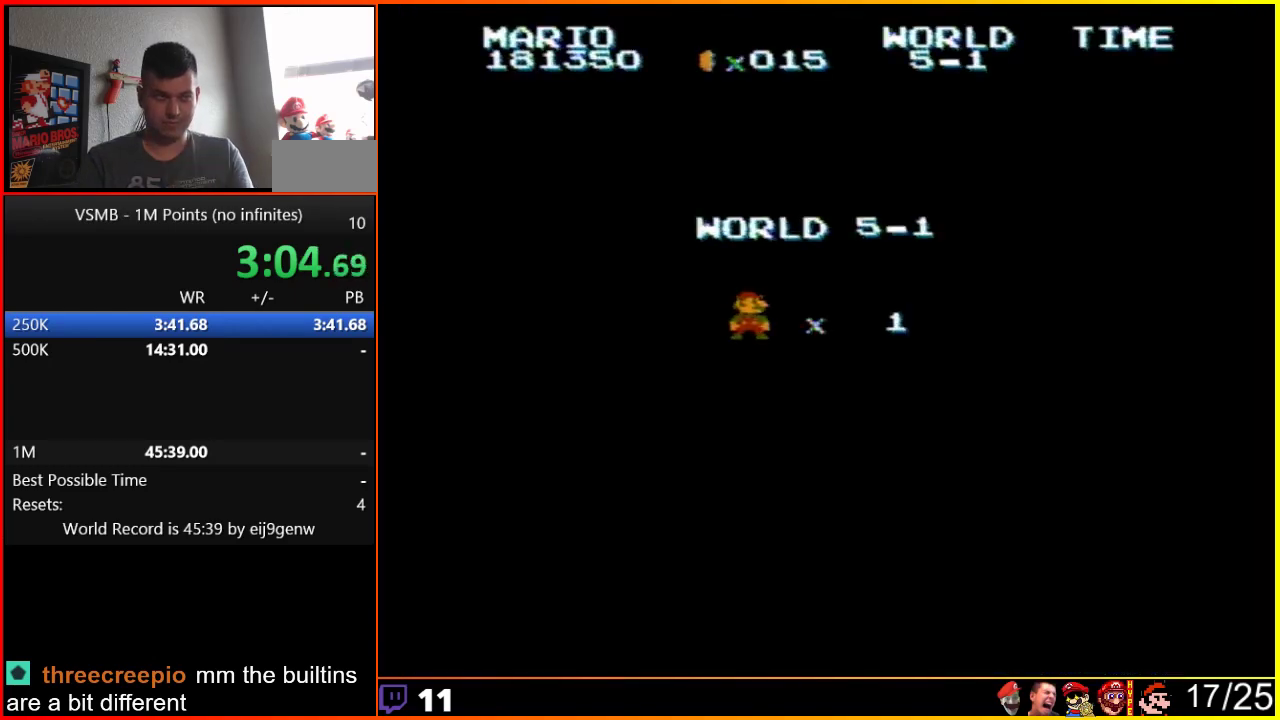
{"buttons": [], "events": []}
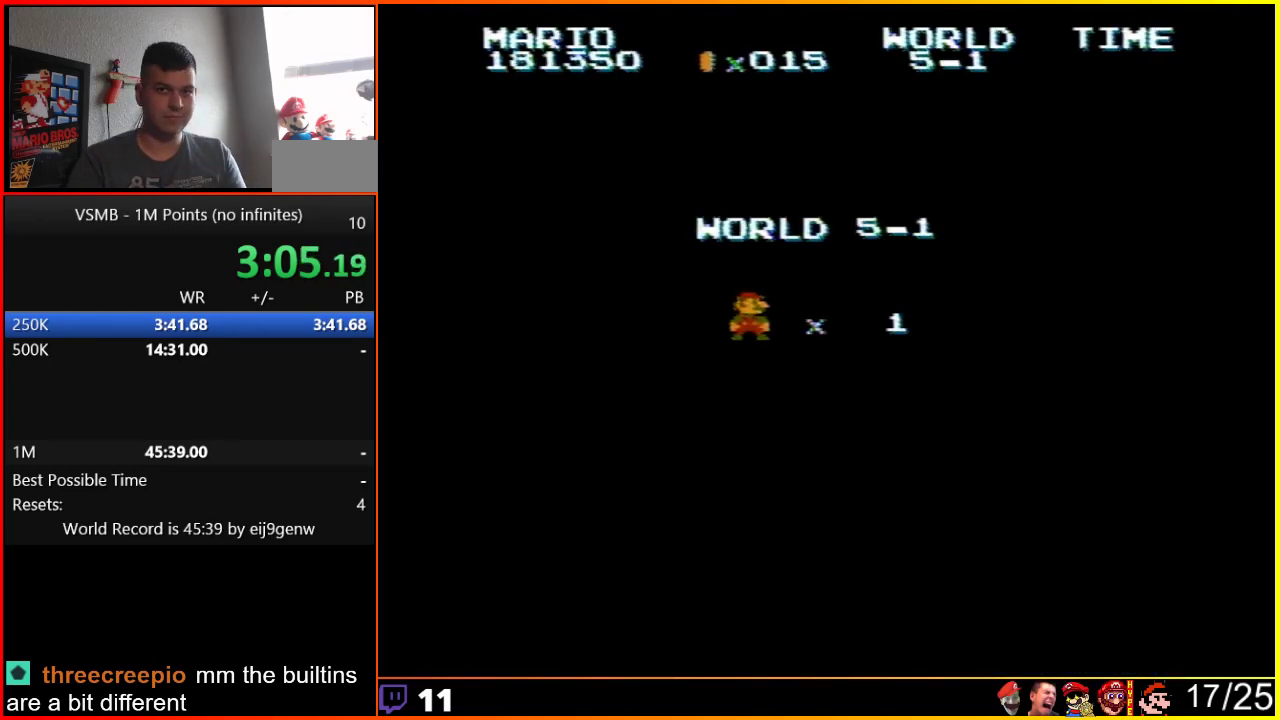
{"buttons": ["B", "DPAD_RIGHT"], "events": [[217, "B", "down"], [233, "DPAD_RIGHT", "down"]]}
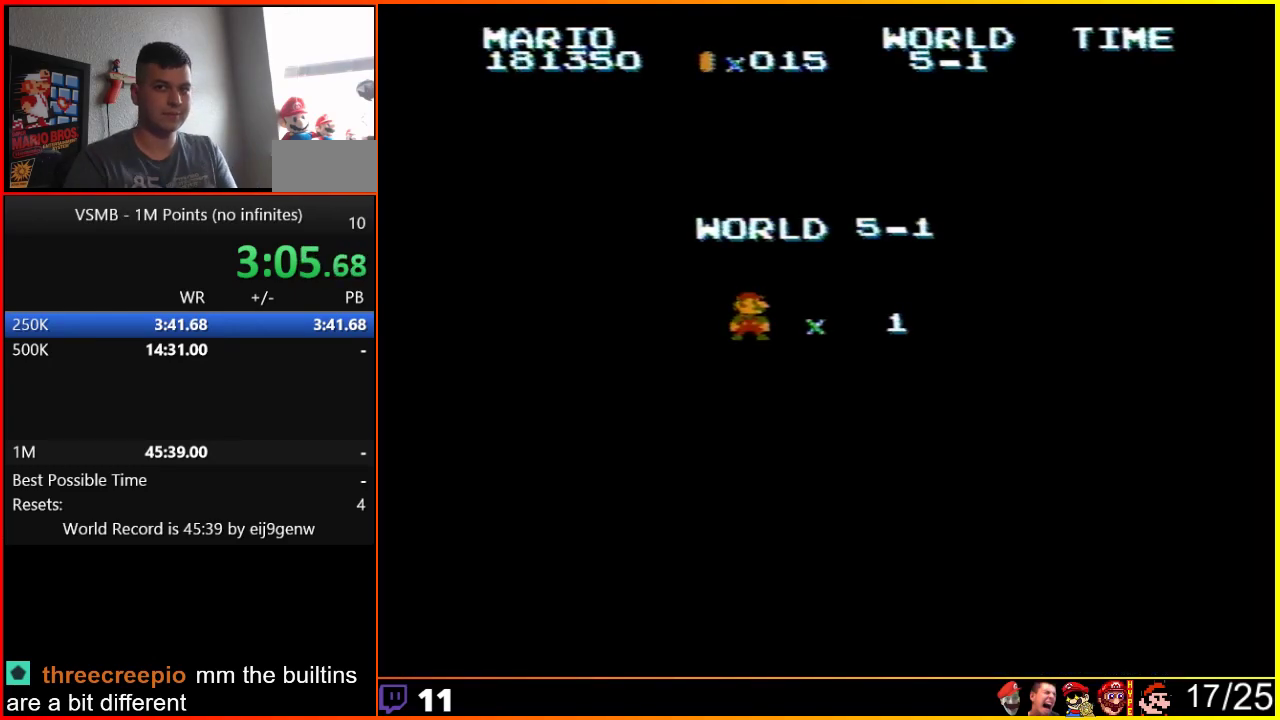
{"buttons": ["B", "DPAD_RIGHT"], "events": []}
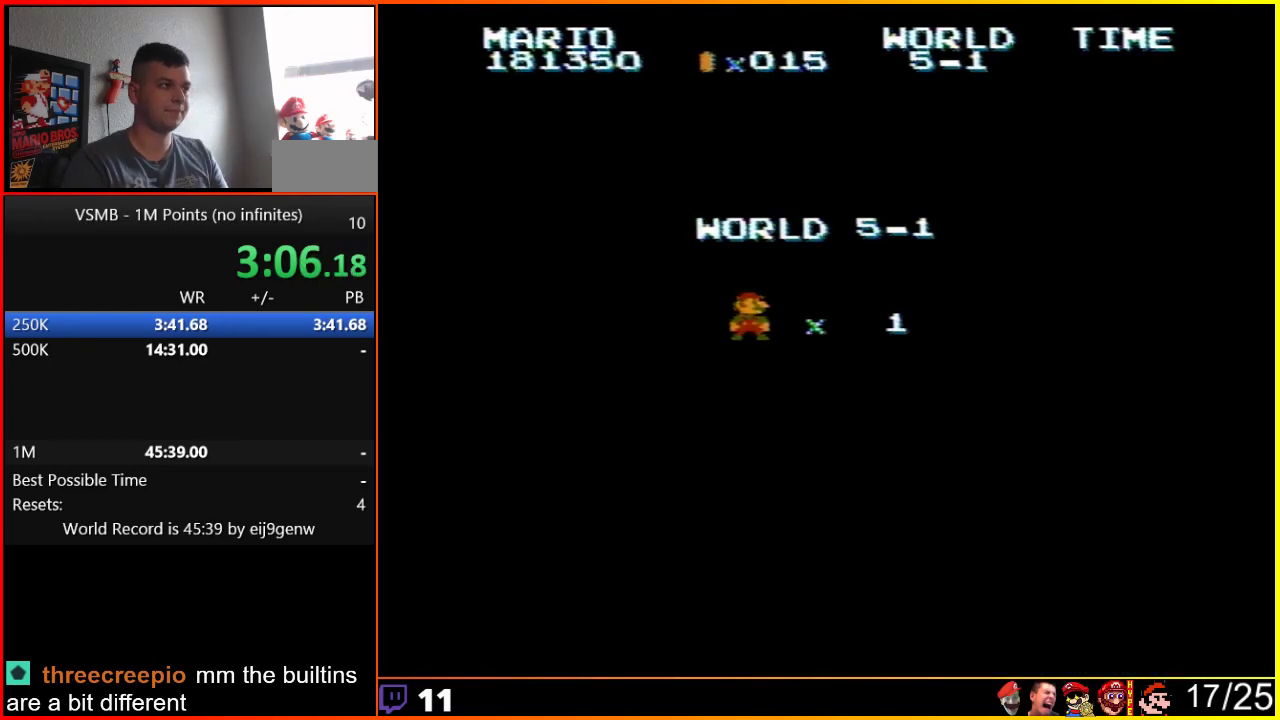
{"buttons": ["B", "DPAD_RIGHT"], "events": []}
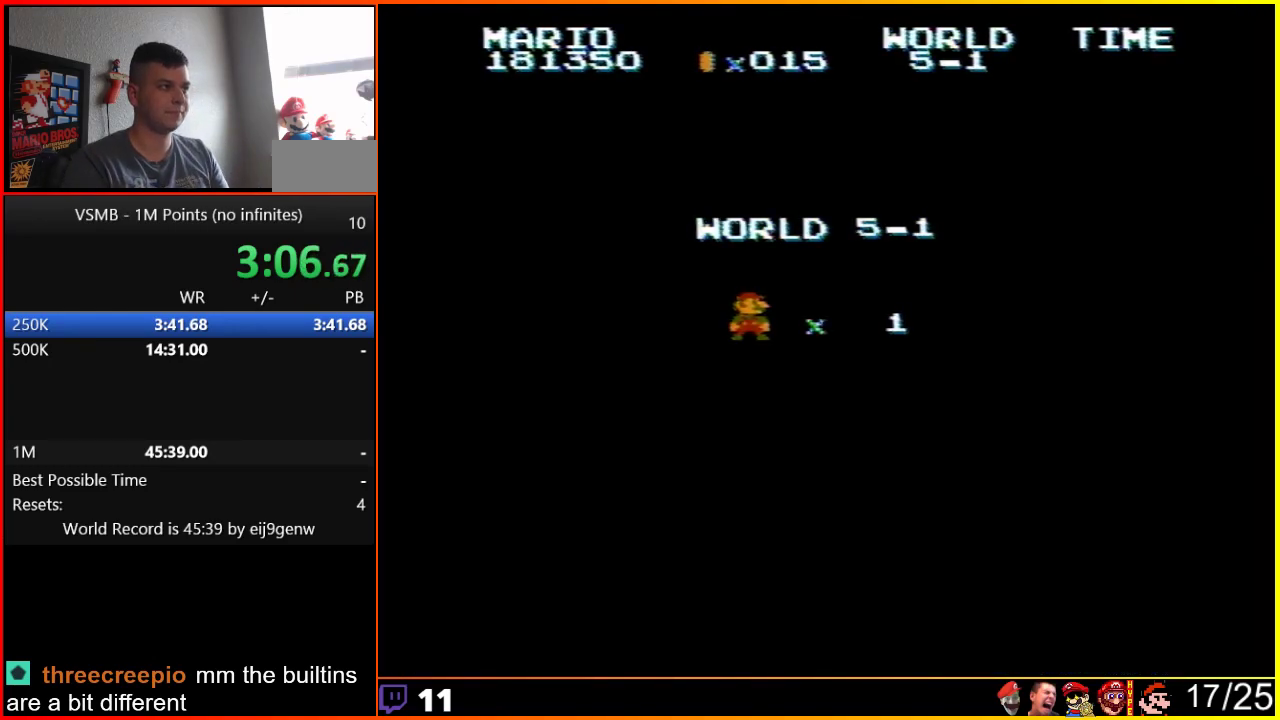
{"buttons": ["B", "DPAD_RIGHT"], "events": []}
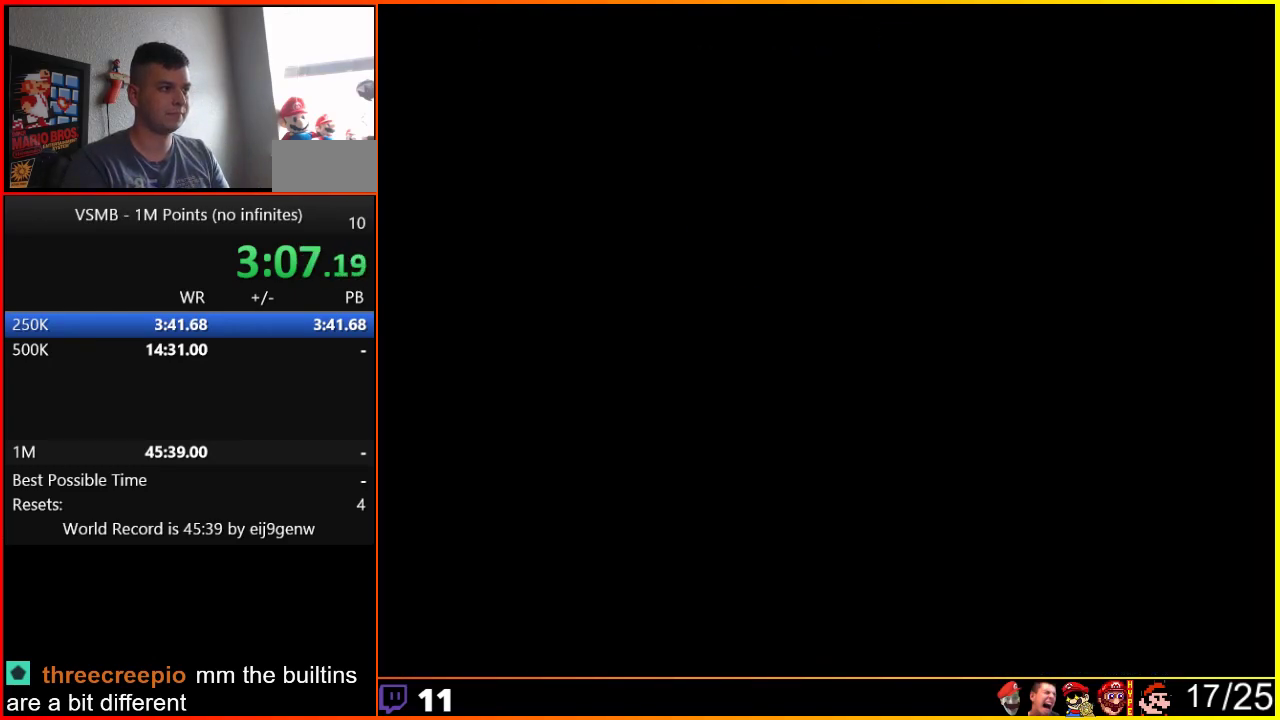
{"buttons": ["B", "DPAD_RIGHT"], "events": []}
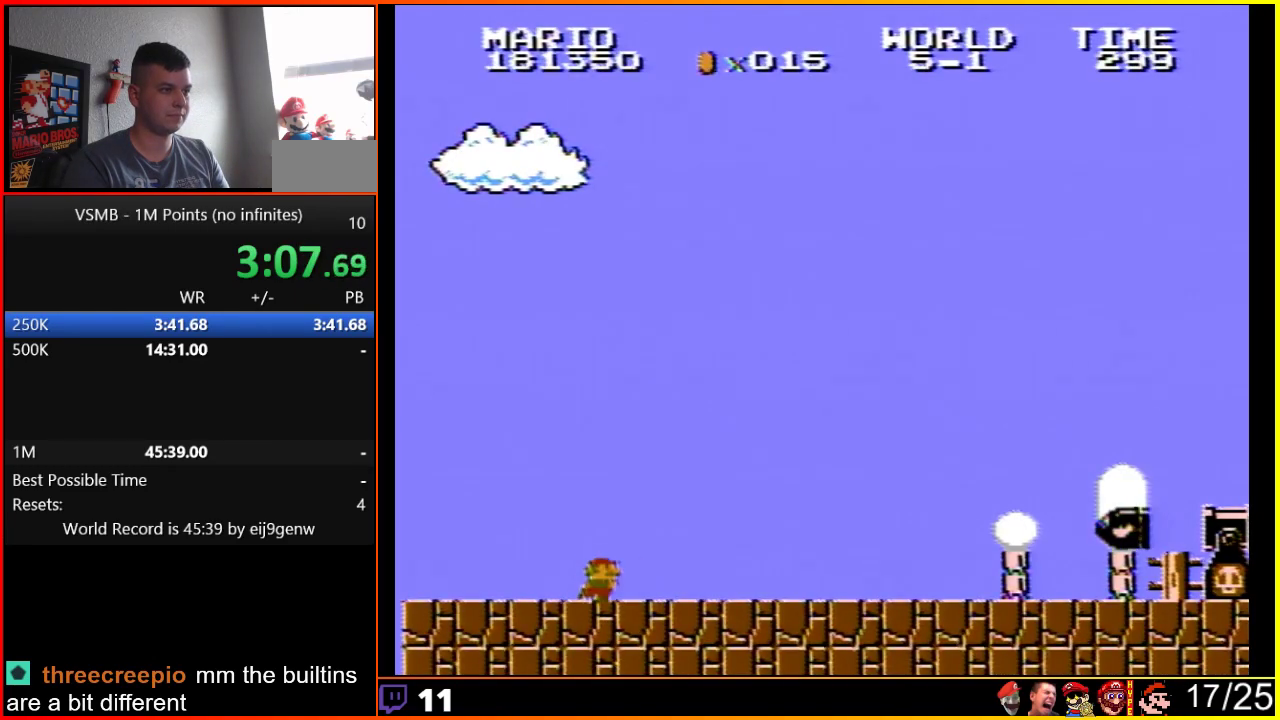
{"buttons": ["B", "DPAD_RIGHT"], "events": []}
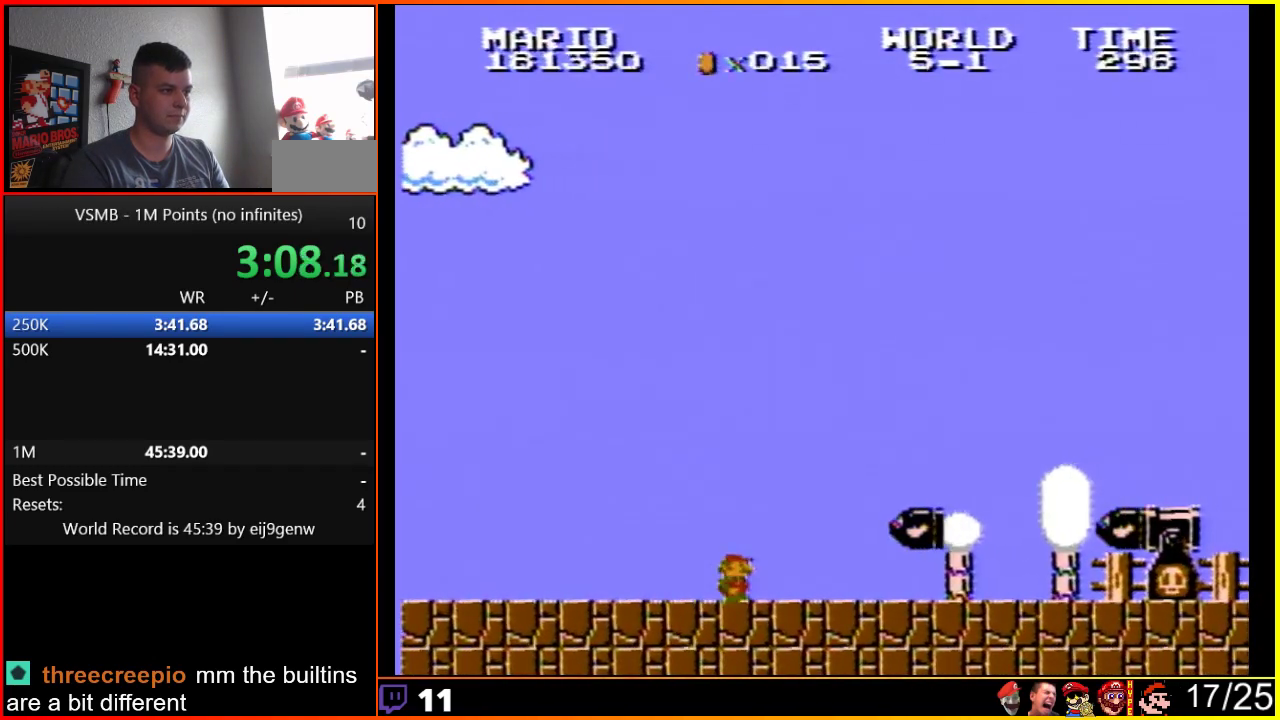
{"buttons": ["A", "B", "DPAD_RIGHT"], "events": [[300, "A", "down"]]}
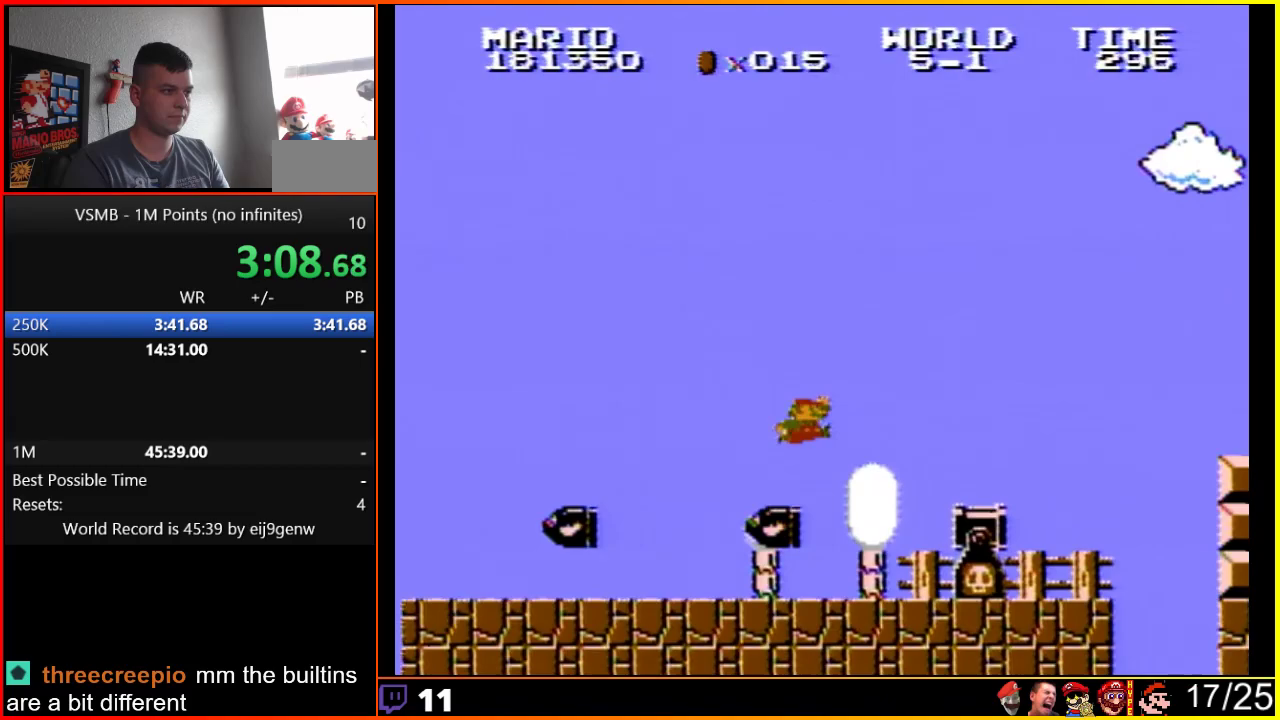
{"buttons": ["A", "B", "DPAD_RIGHT"], "events": [[17, "A", "up"], [367, "A", "down"]]}
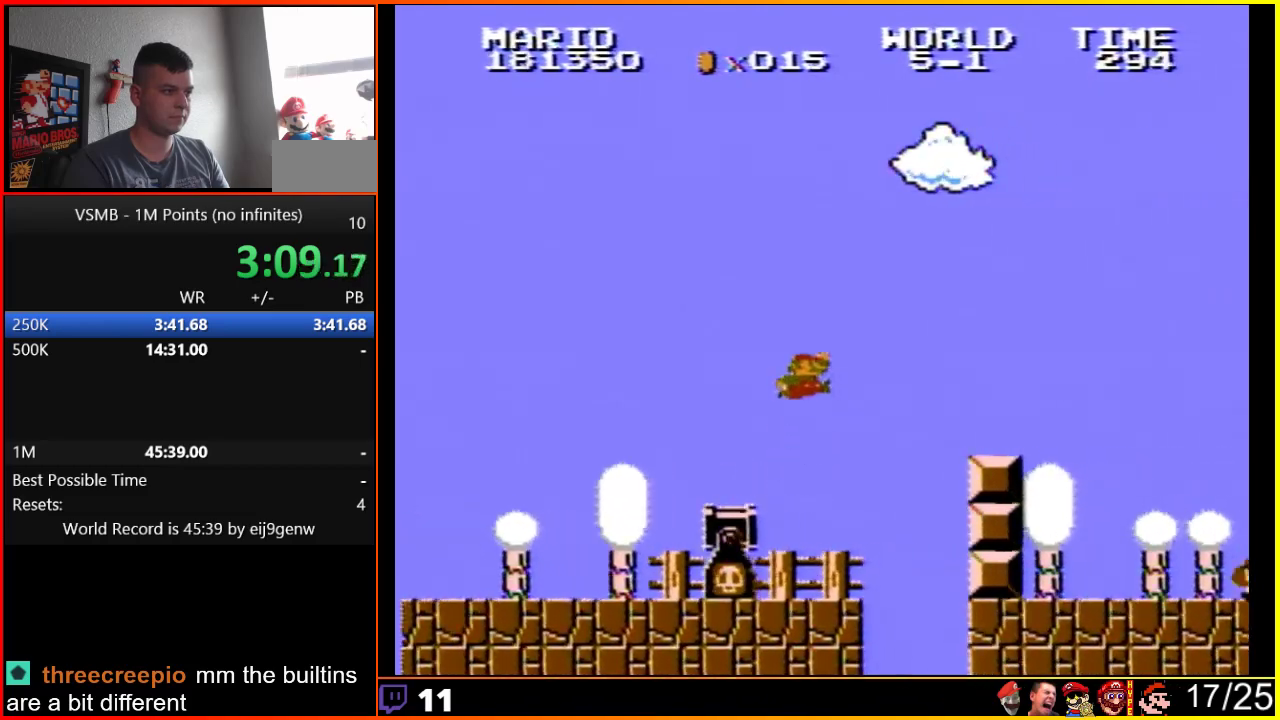
{"buttons": ["A", "B", "DPAD_RIGHT"], "events": [[50, "A", "up"], [300, "DPAD_RIGHT", "up"], [383, "DPAD_LEFT", "down"], [450, "A", "down"], [450, "DPAD_LEFT", "up"], [450, "DPAD_RIGHT", "down"]]}
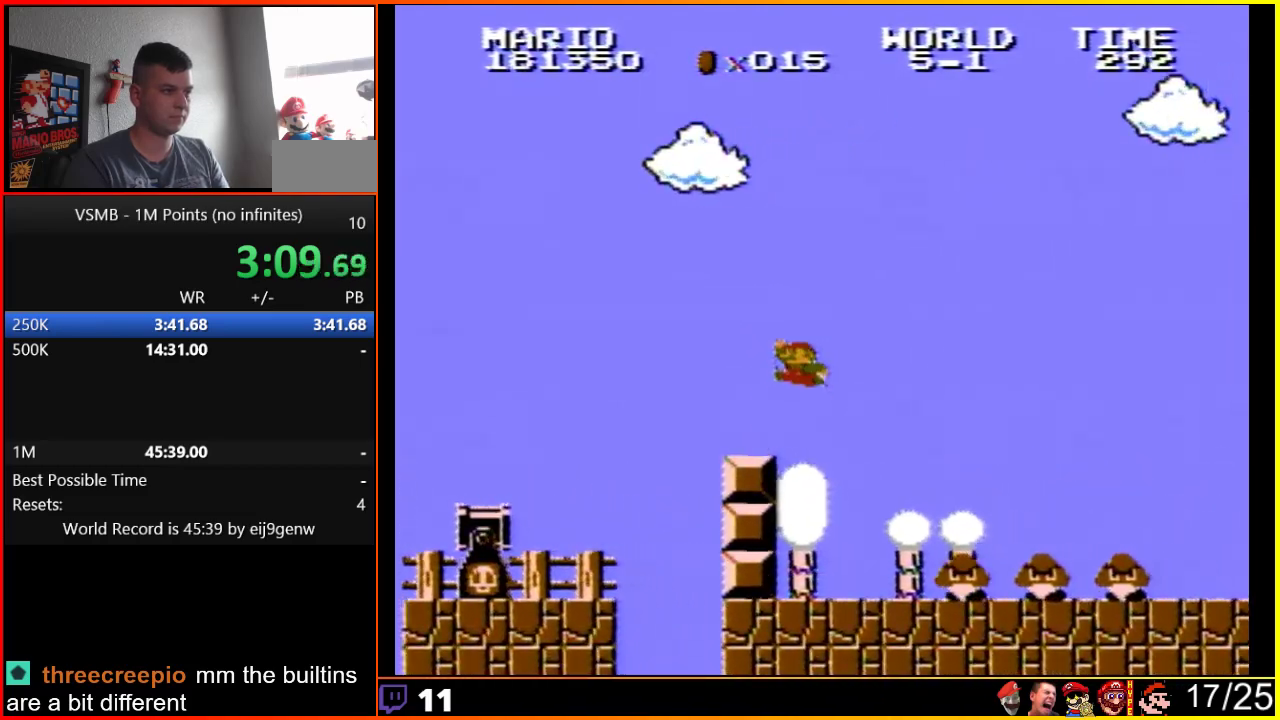
{"buttons": ["B", "DPAD_LEFT"], "events": [[133, "A", "up"], [417, "DPAD_RIGHT", "up"], [450, "DPAD_LEFT", "down"]]}